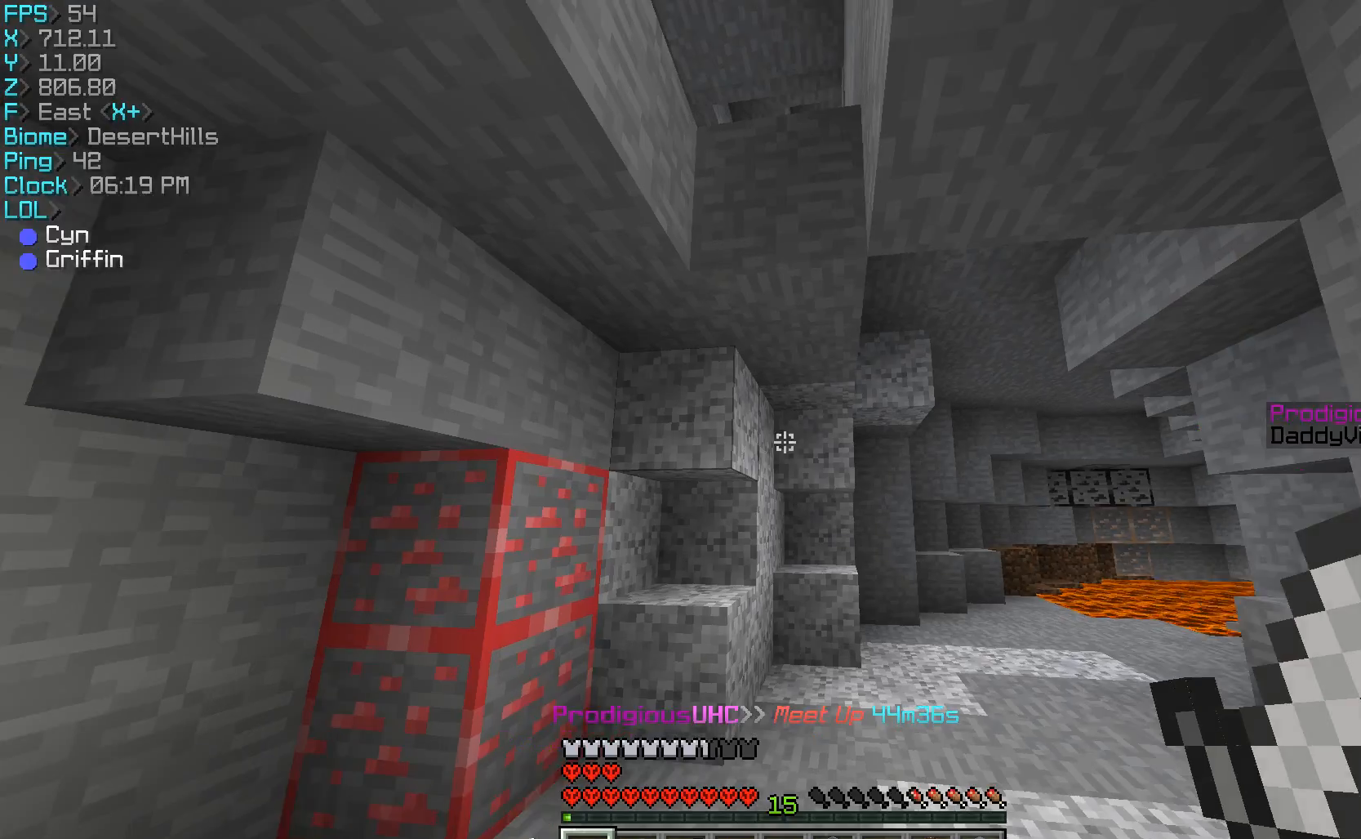
Gameplay with keyboard and mouse; each line is a JSON object with the keys and mouse buttons held at the frame after it. "events" lists presses ("down") and releases ("up") of "a", "d", "s", "w", "mouse_left" and "mouse_right" between this image and that frame as [ms after this image, input, new state], when the widget could be followed in between. "mouse_left", "mouse_right" = the "left", "right" buttons of the "mouse" list. No other keys are recorded. Fast repeated clicks can show as one long hold. Mouse movement is not recorded.
{"keys": ["w"], "mouse": [], "events": [[167, "w", "down"], [300, "d", "down"], [500, "d", "up"]]}
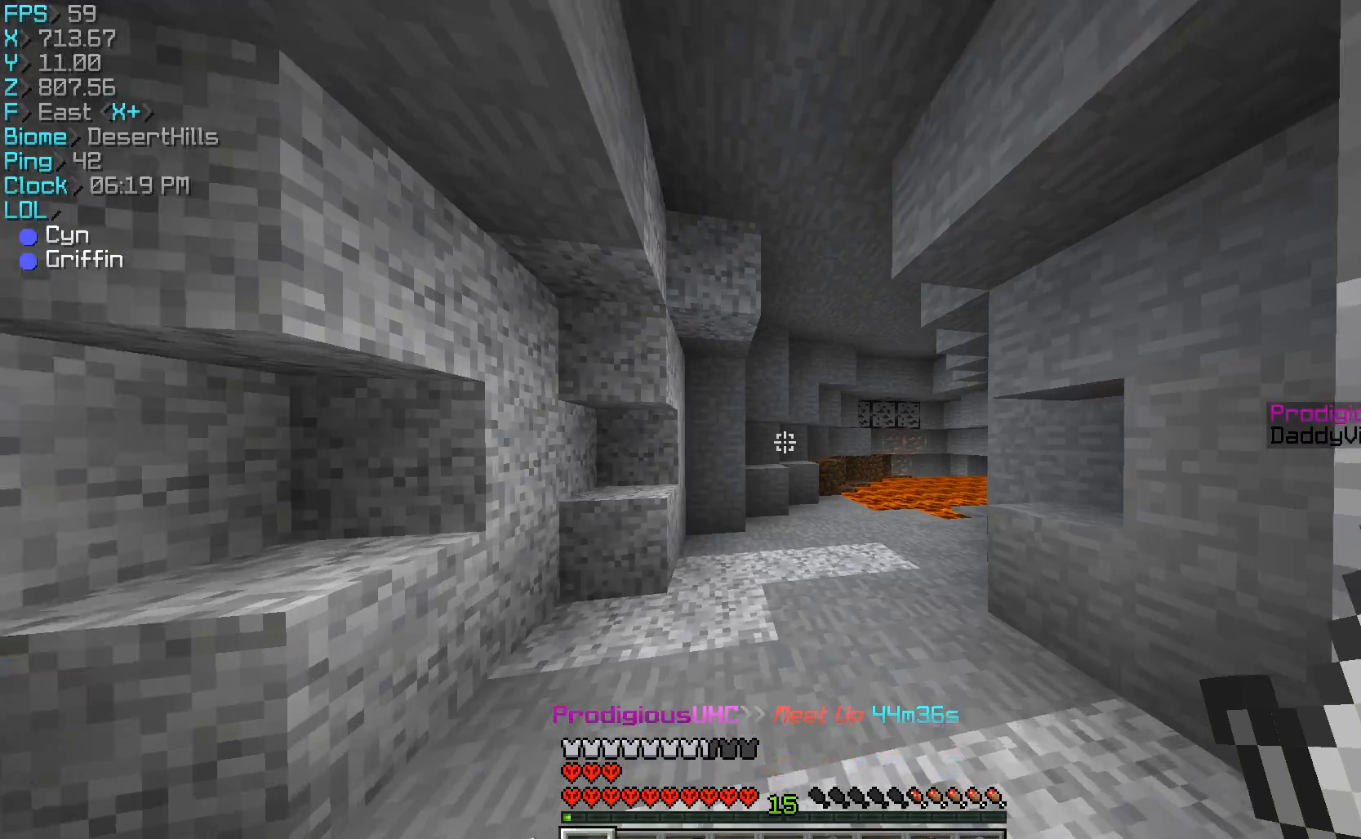
{"keys": ["w"], "mouse": [], "events": [[33, "w", "up"], [267, "w", "down"]]}
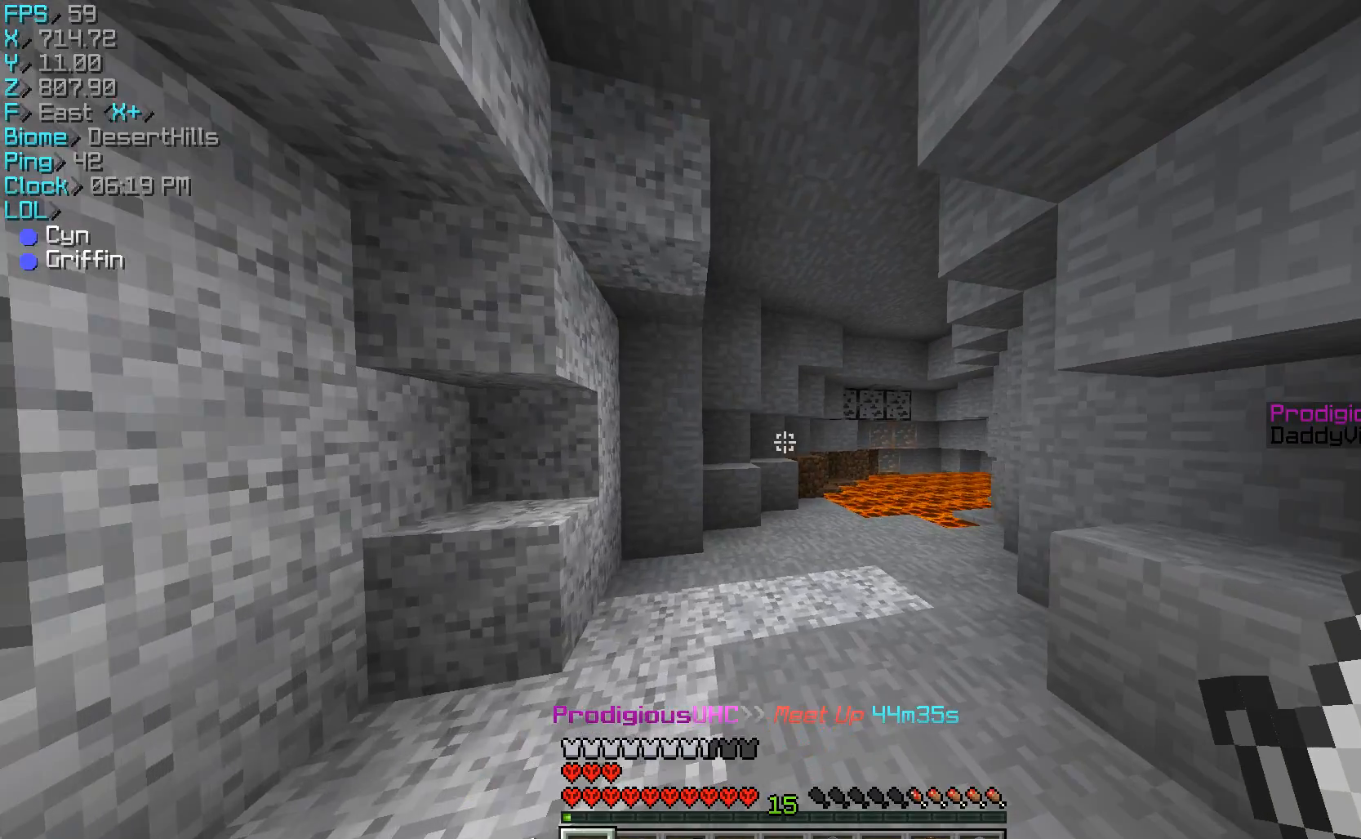
{"keys": ["w"], "mouse": [], "events": [[67, "a", "down"], [333, "a", "up"]]}
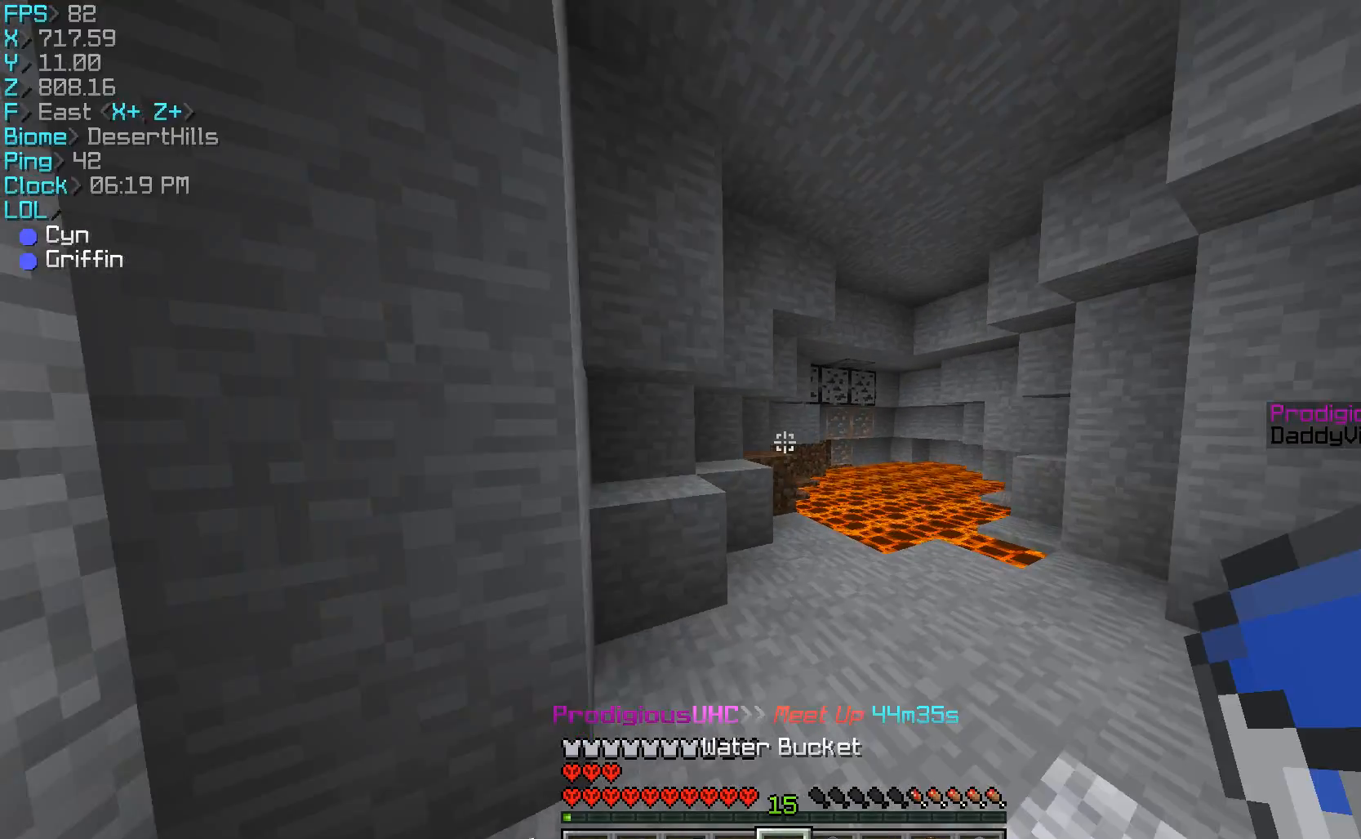
{"keys": ["w"], "mouse": [], "events": [[200, "a", "down"], [333, "a", "up"]]}
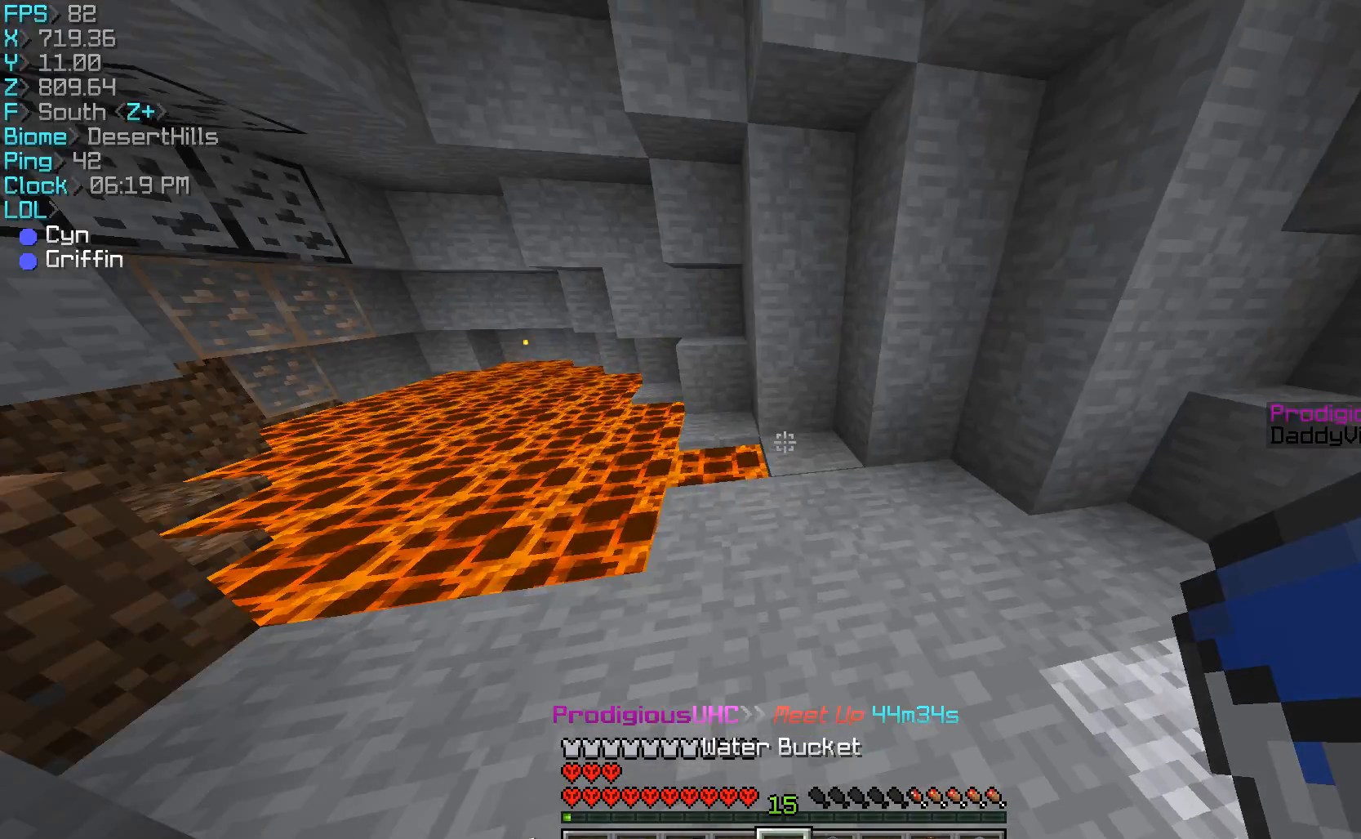
{"keys": ["a"], "mouse": ["right"], "events": [[333, "w", "up"], [467, "mouse_right", "down"], [500, "a", "down"]]}
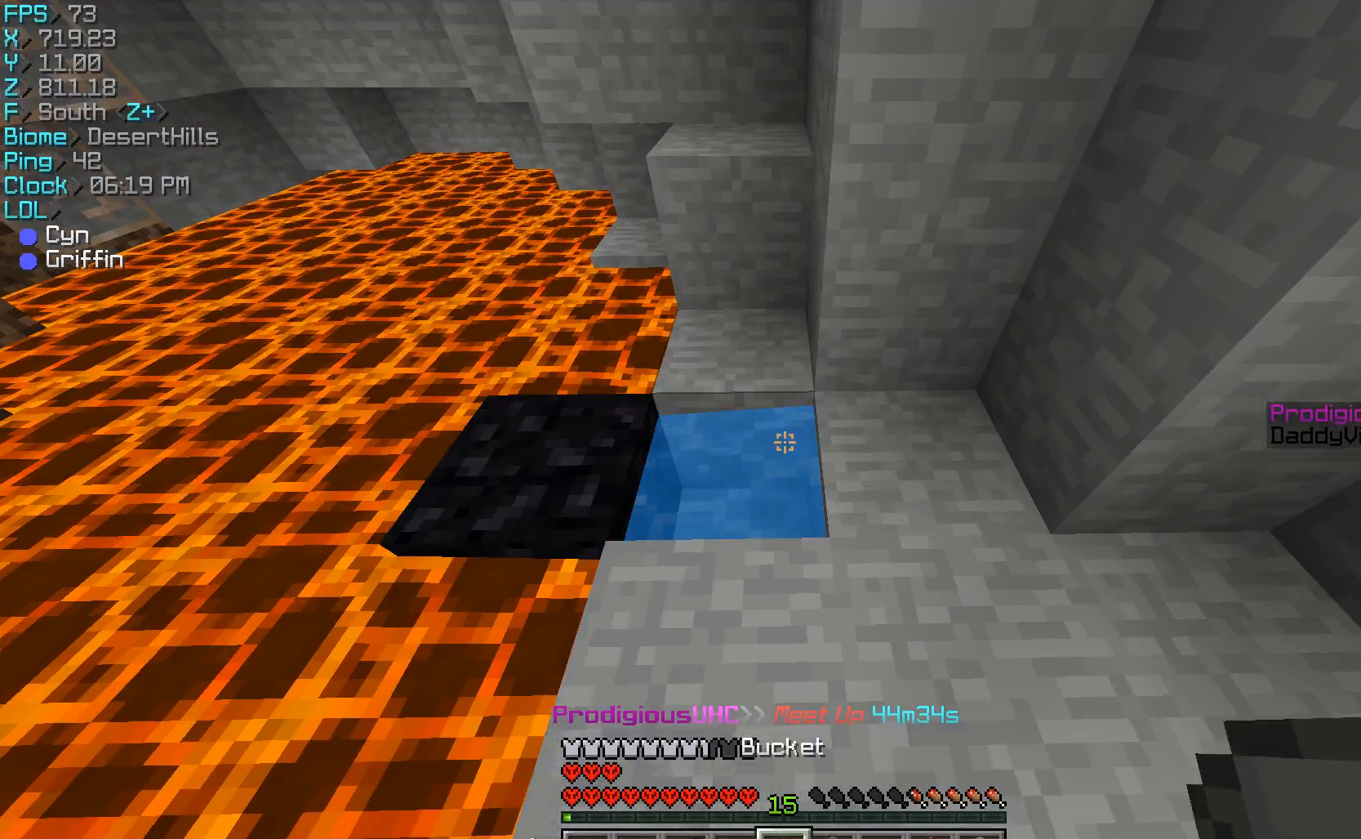
{"keys": ["a", "s"], "mouse": [], "events": [[100, "mouse_right", "up"], [367, "s", "down"]]}
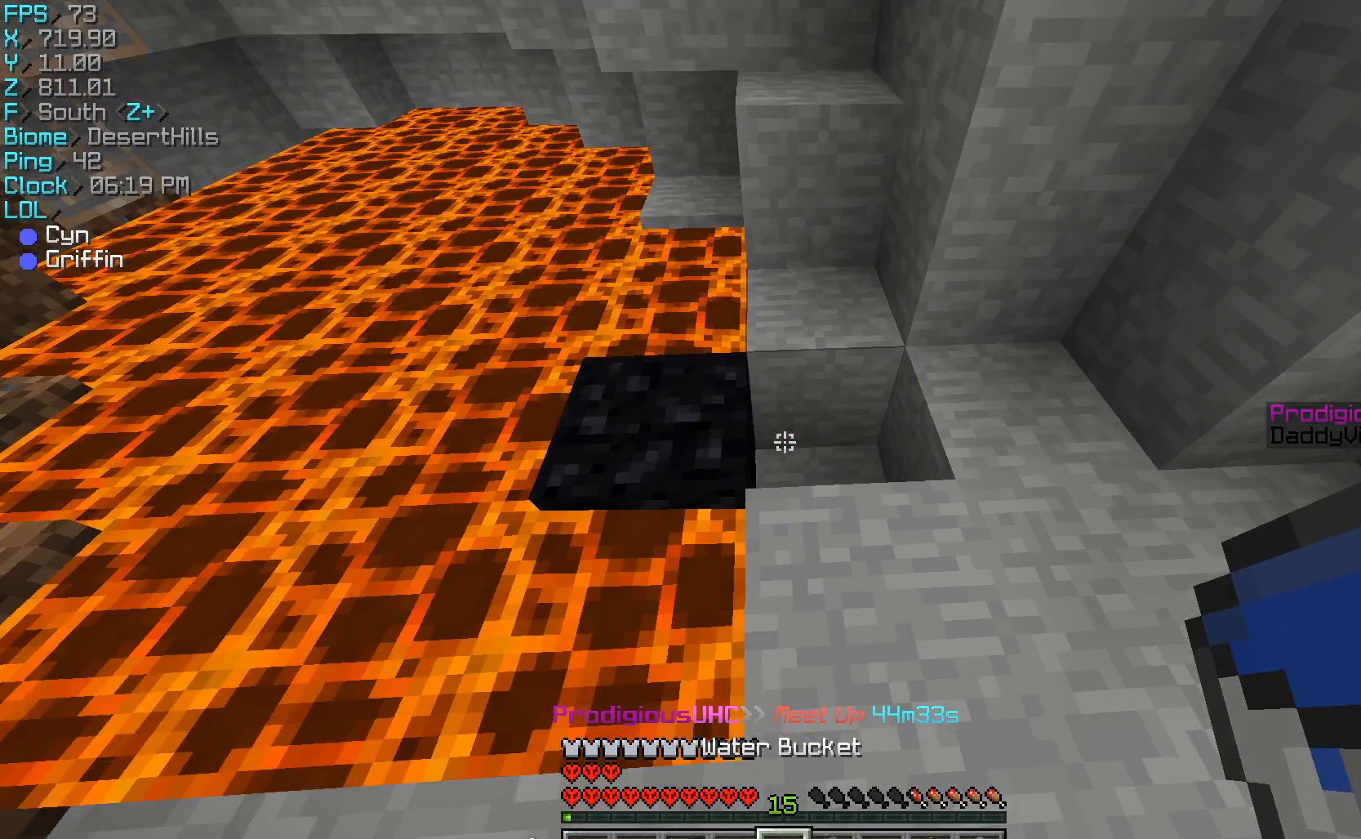
{"keys": [], "mouse": ["right"], "events": [[400, "a", "up"], [400, "mouse_right", "down"], [400, "s", "up"], [433, "mouse_right", "up"], [467, "mouse_right", "down"]]}
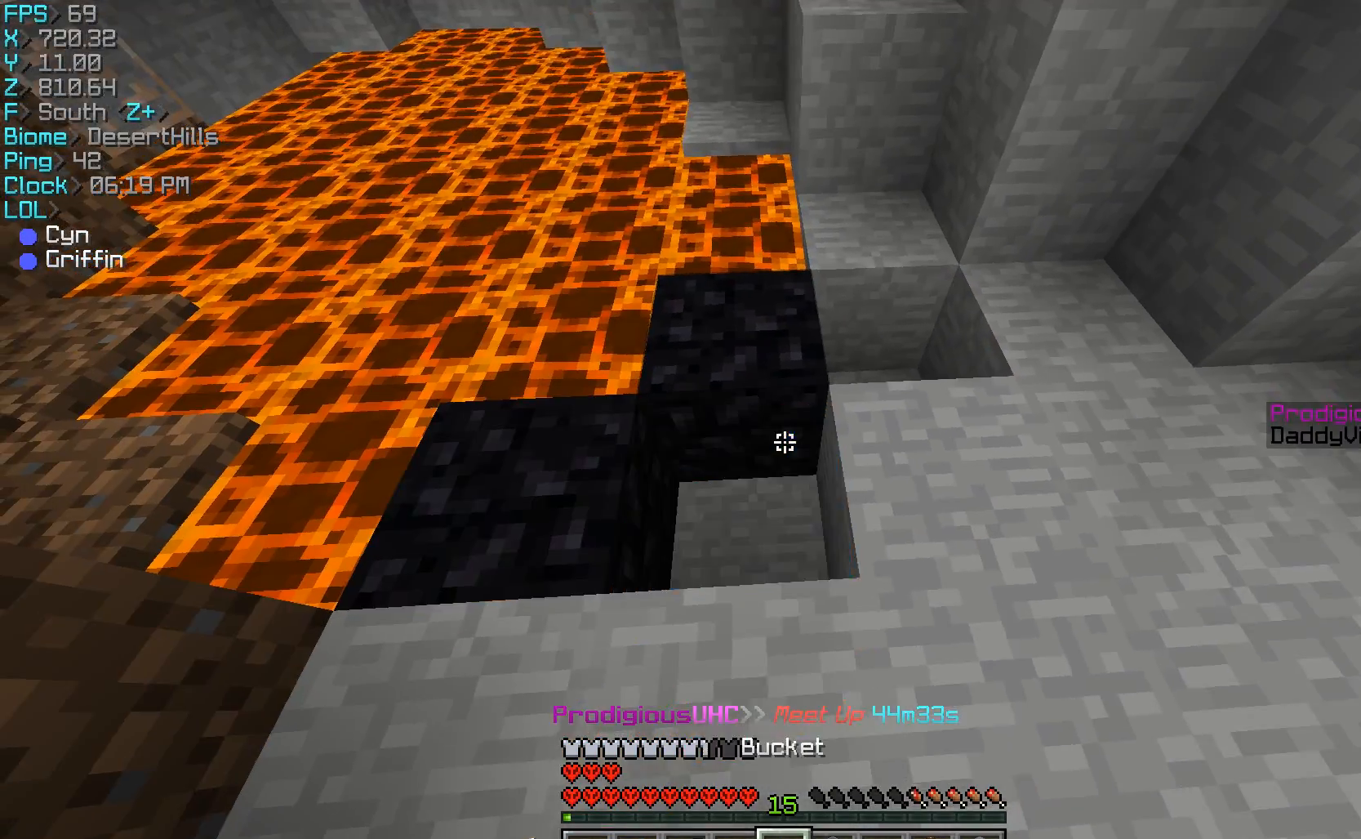
{"keys": ["w"], "mouse": ["left"], "events": [[100, "mouse_right", "up"], [167, "w", "down"], [333, "mouse_left", "down"]]}
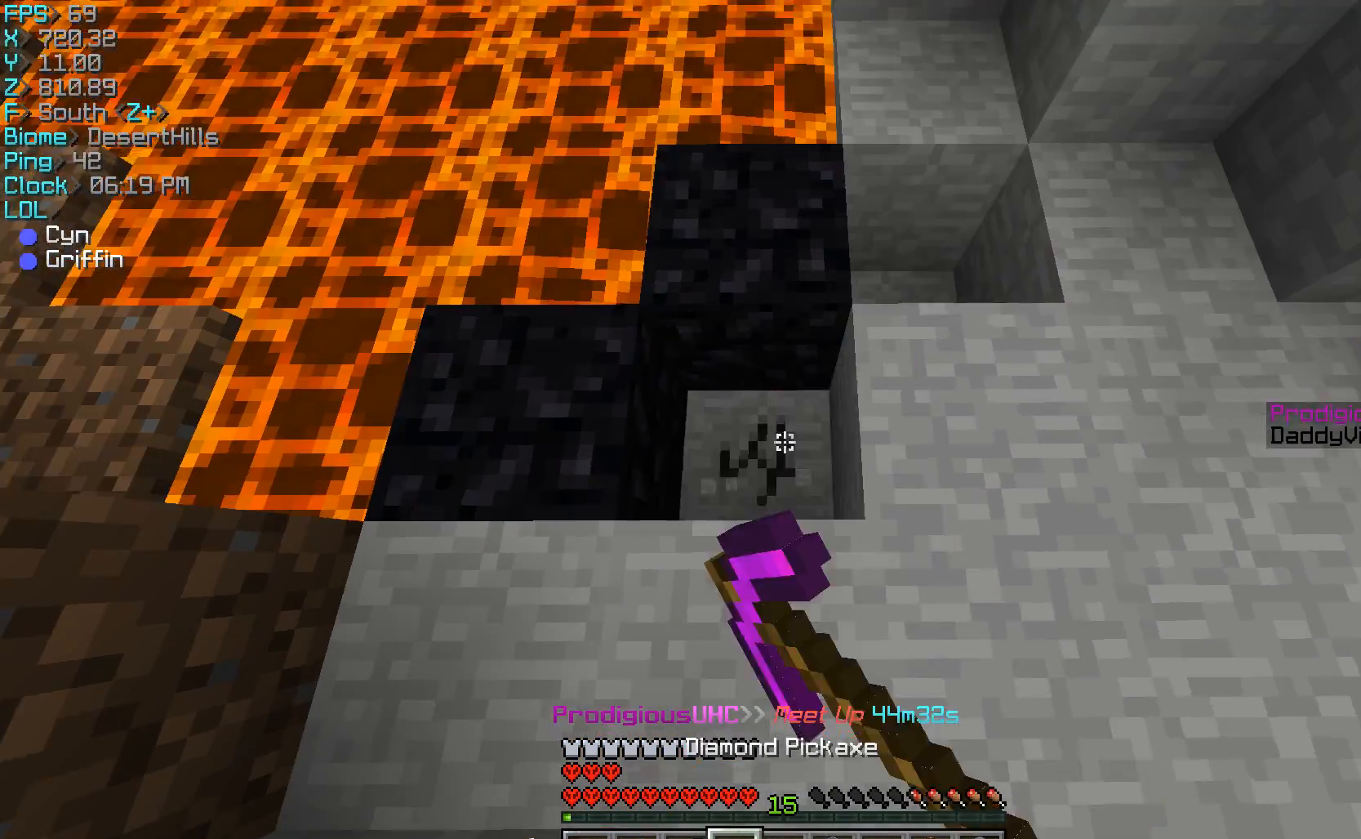
{"keys": [], "mouse": ["right"], "events": [[233, "mouse_left", "up"], [233, "w", "up"], [467, "mouse_right", "down"]]}
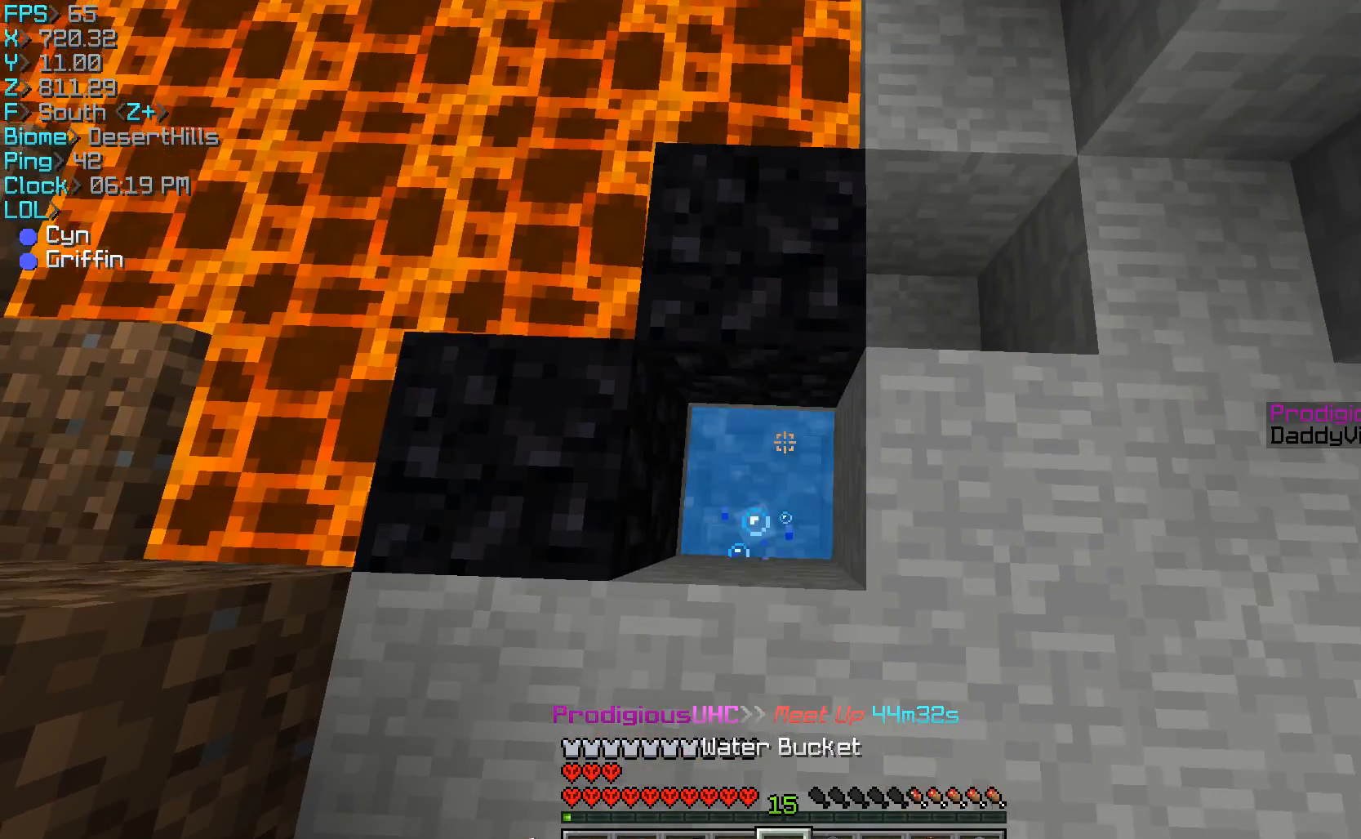
{"keys": ["w"], "mouse": ["left"], "events": [[100, "mouse_right", "up"], [133, "mouse_right", "down"], [167, "mouse_right", "up"], [300, "w", "down"], [500, "mouse_left", "down"]]}
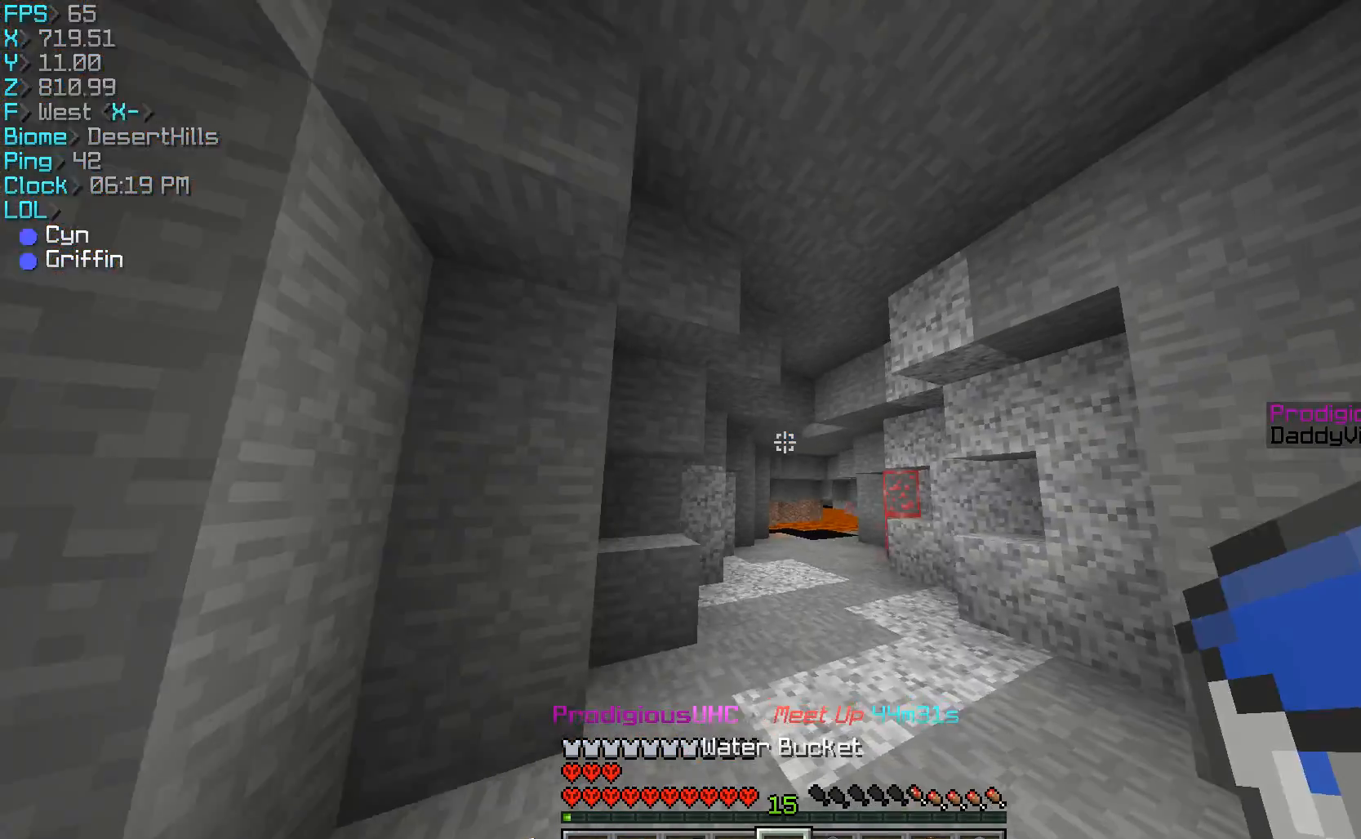
{"keys": ["w"], "mouse": [], "events": [[33, "mouse_left", "up"]]}
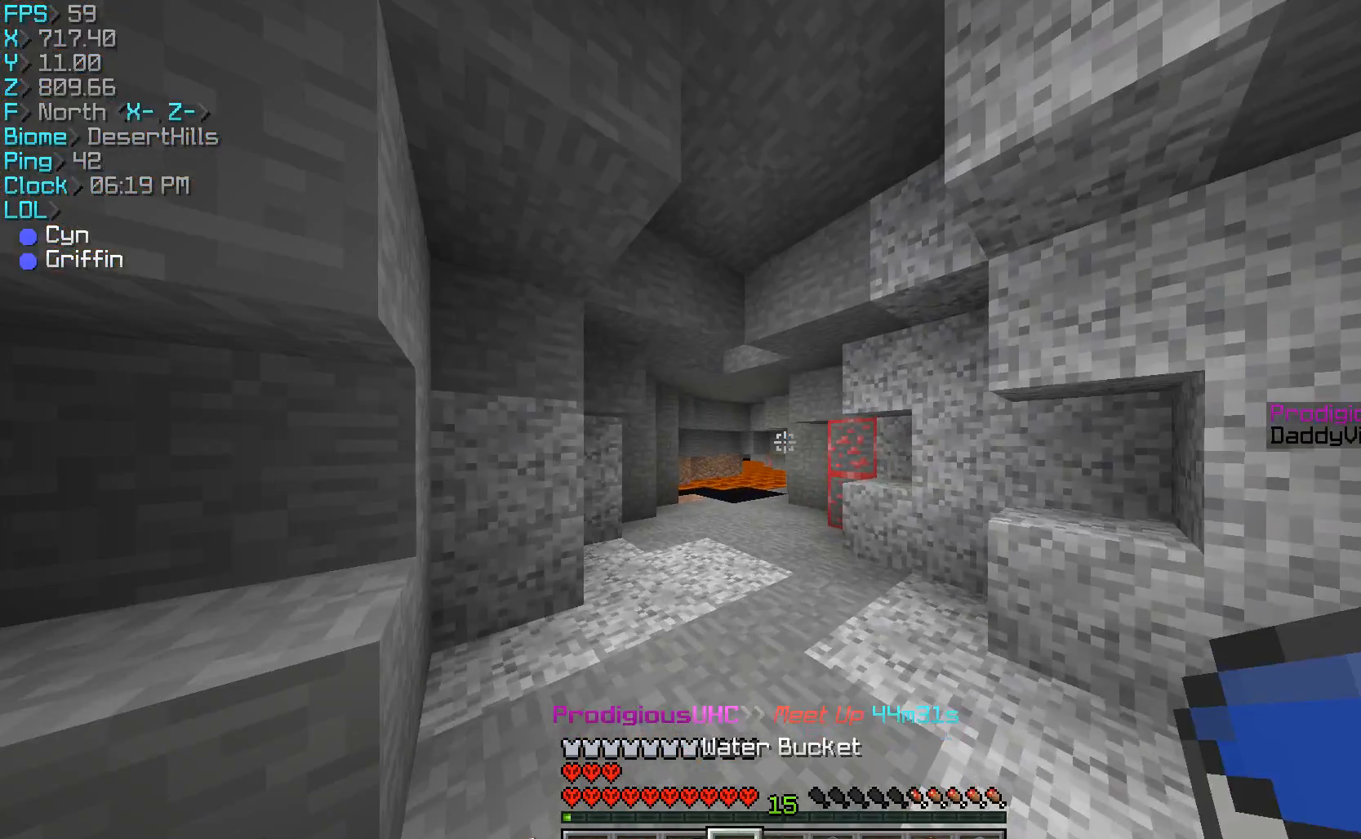
{"keys": [], "mouse": ["left"], "events": [[400, "mouse_left", "down"], [400, "w", "up"]]}
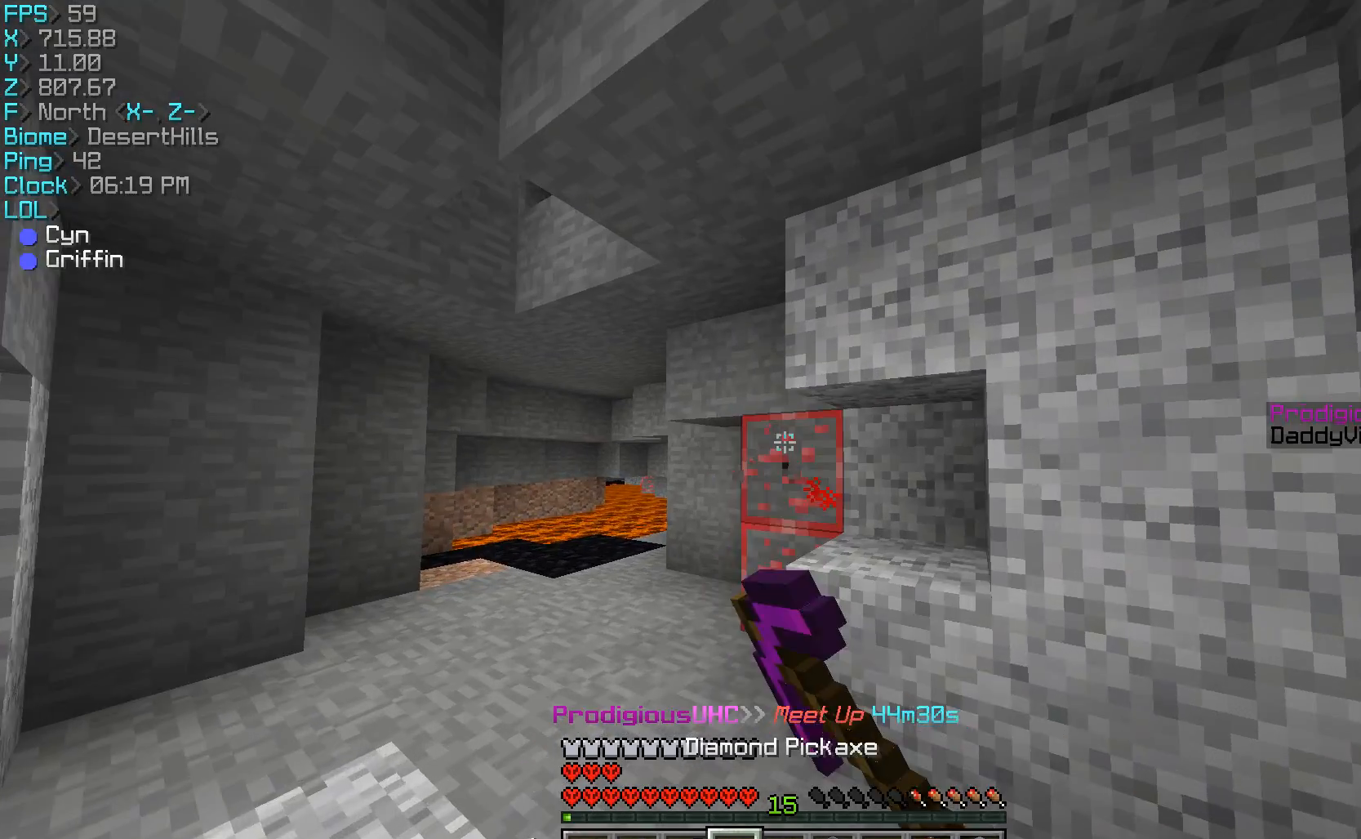
{"keys": ["a", "w"], "mouse": ["left"], "events": [[333, "w", "down"], [467, "a", "down"]]}
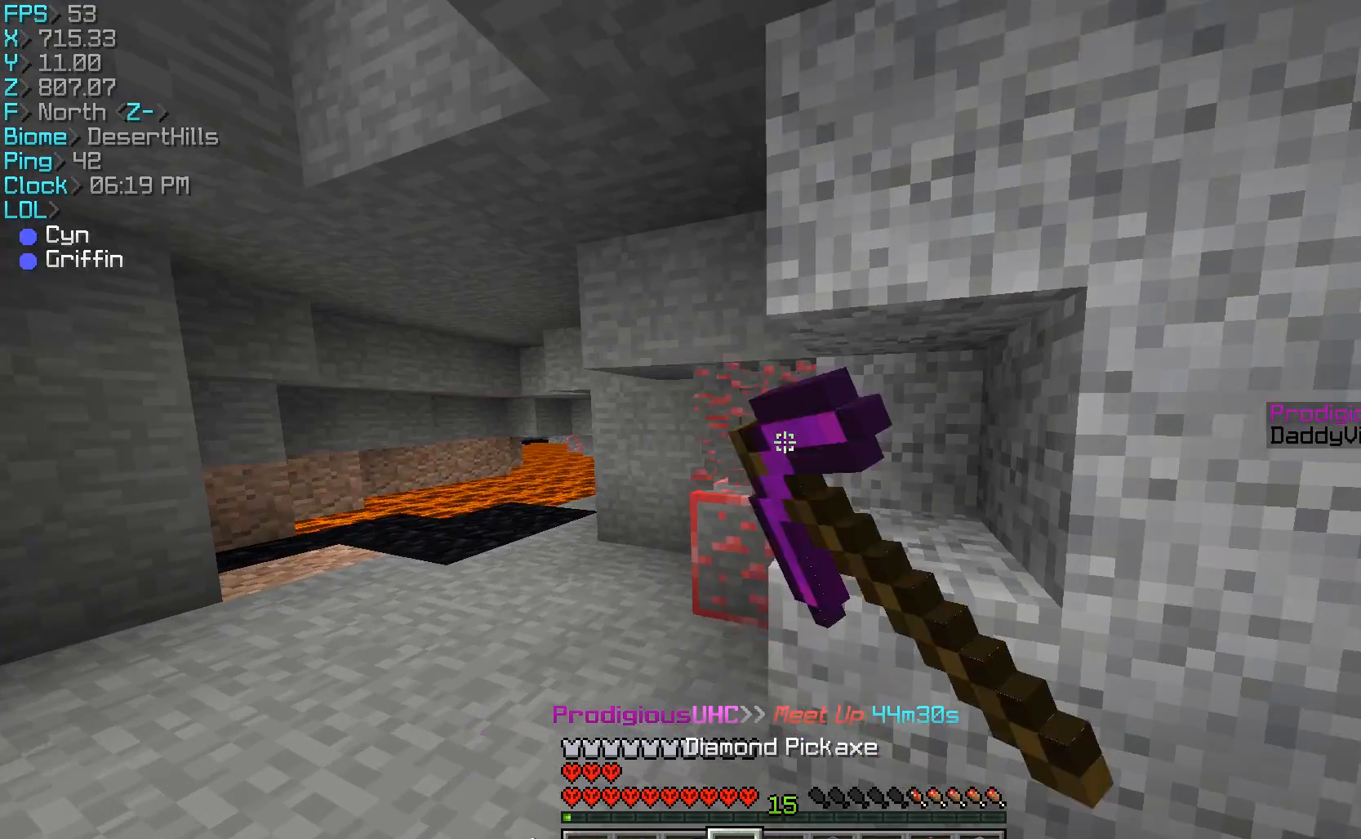
{"keys": [], "mouse": ["left"], "events": [[33, "w", "up"], [167, "a", "up"]]}
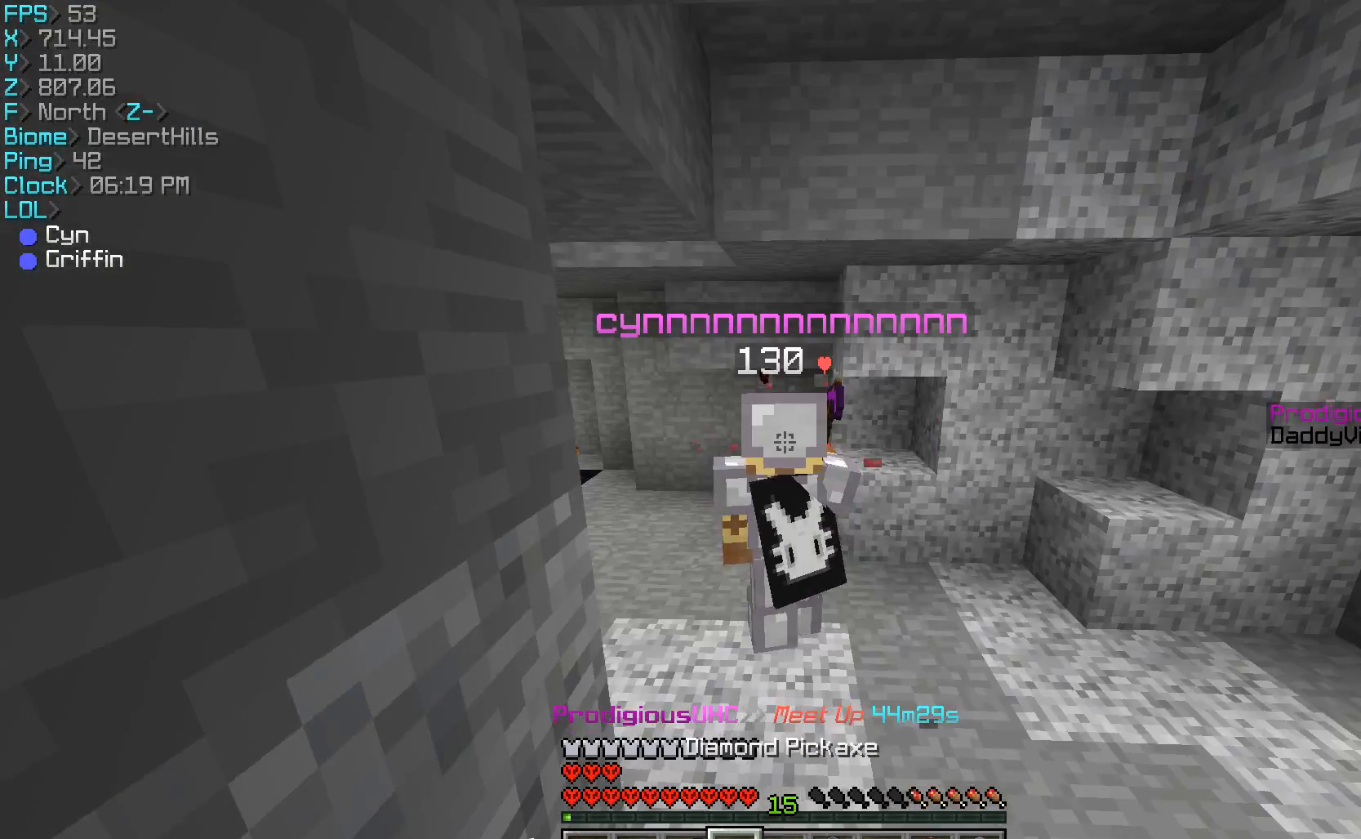
{"keys": [], "mouse": ["left"], "events": []}
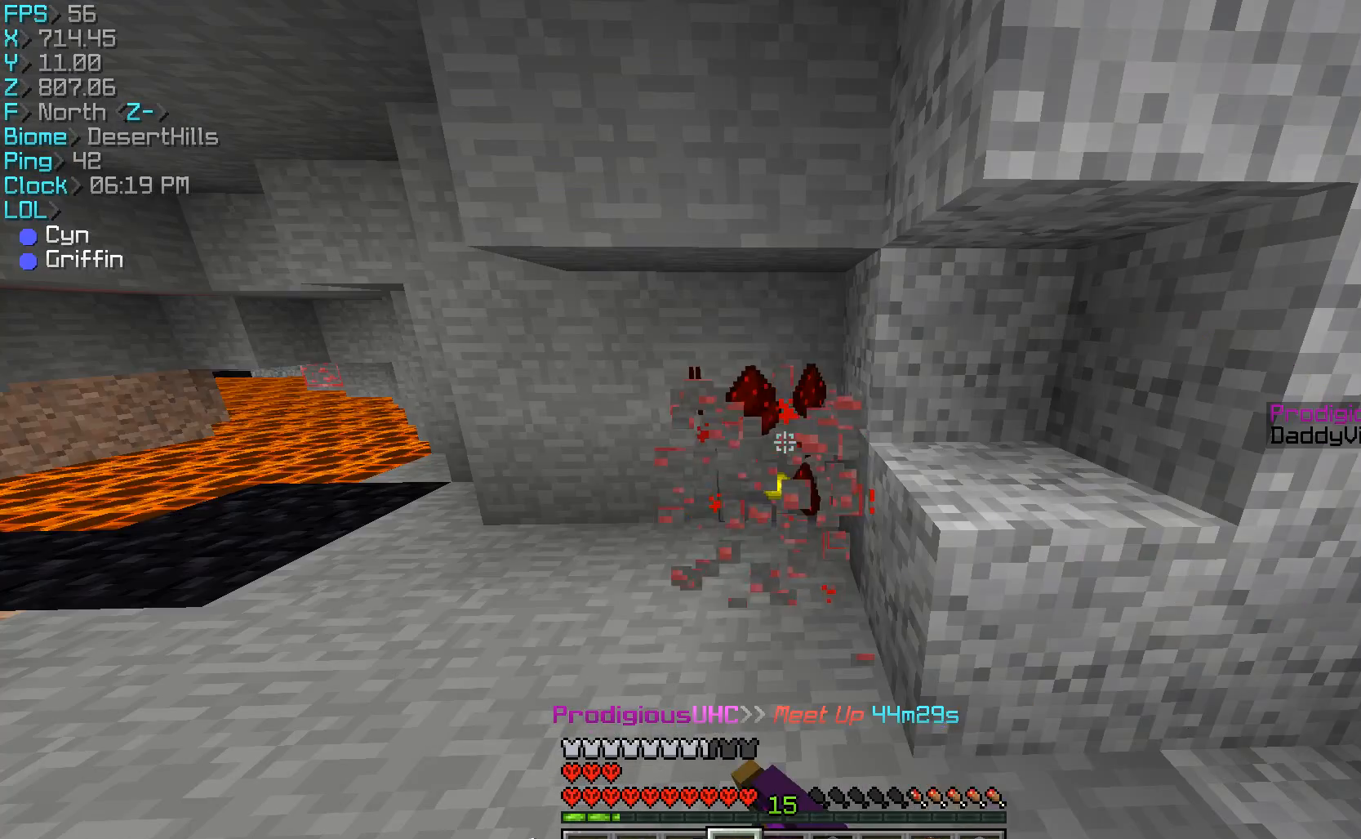
{"keys": ["a", "w"], "mouse": [], "events": [[233, "a", "down"], [233, "mouse_left", "up"], [267, "w", "down"]]}
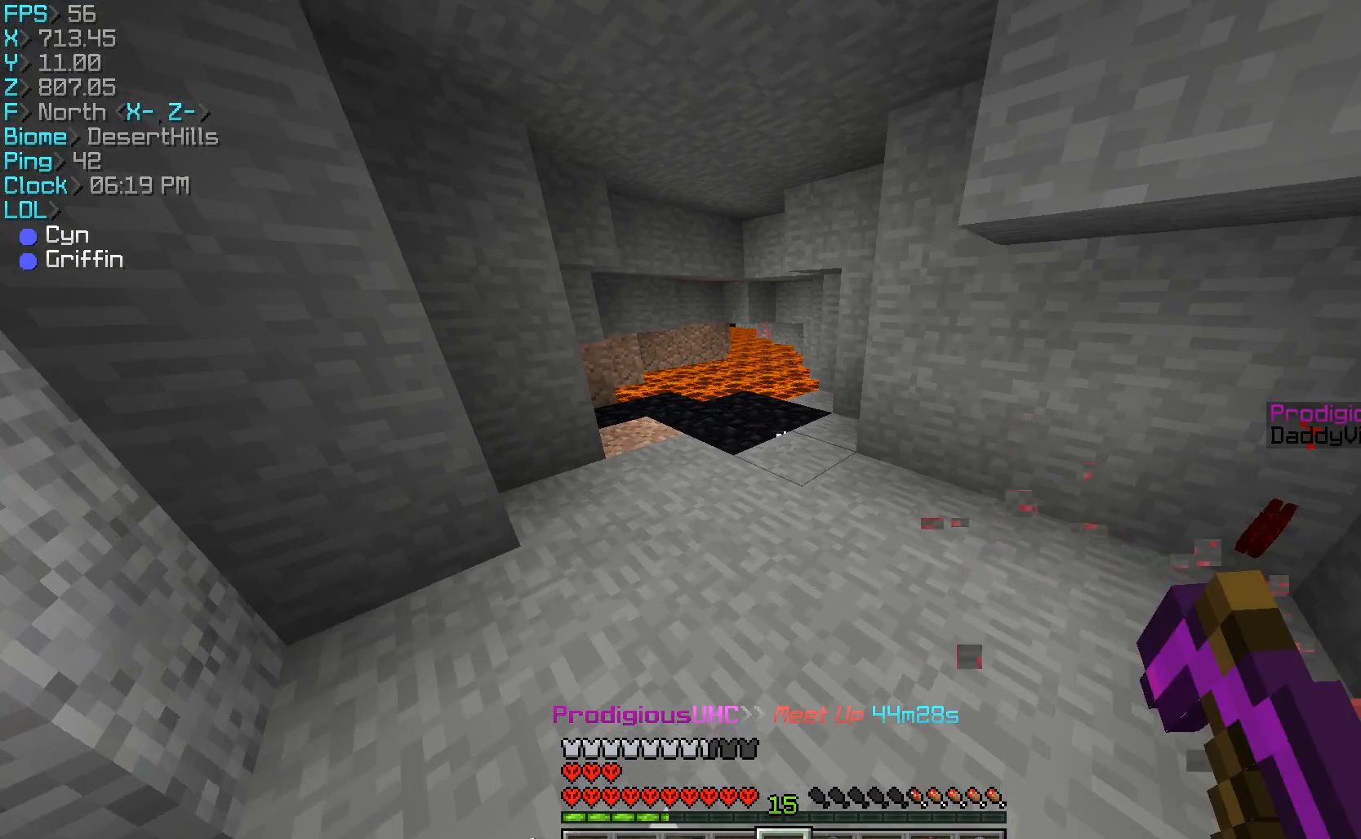
{"keys": [], "mouse": [], "events": [[33, "a", "up"], [300, "mouse_right", "down"], [300, "w", "up"], [467, "mouse_right", "up"]]}
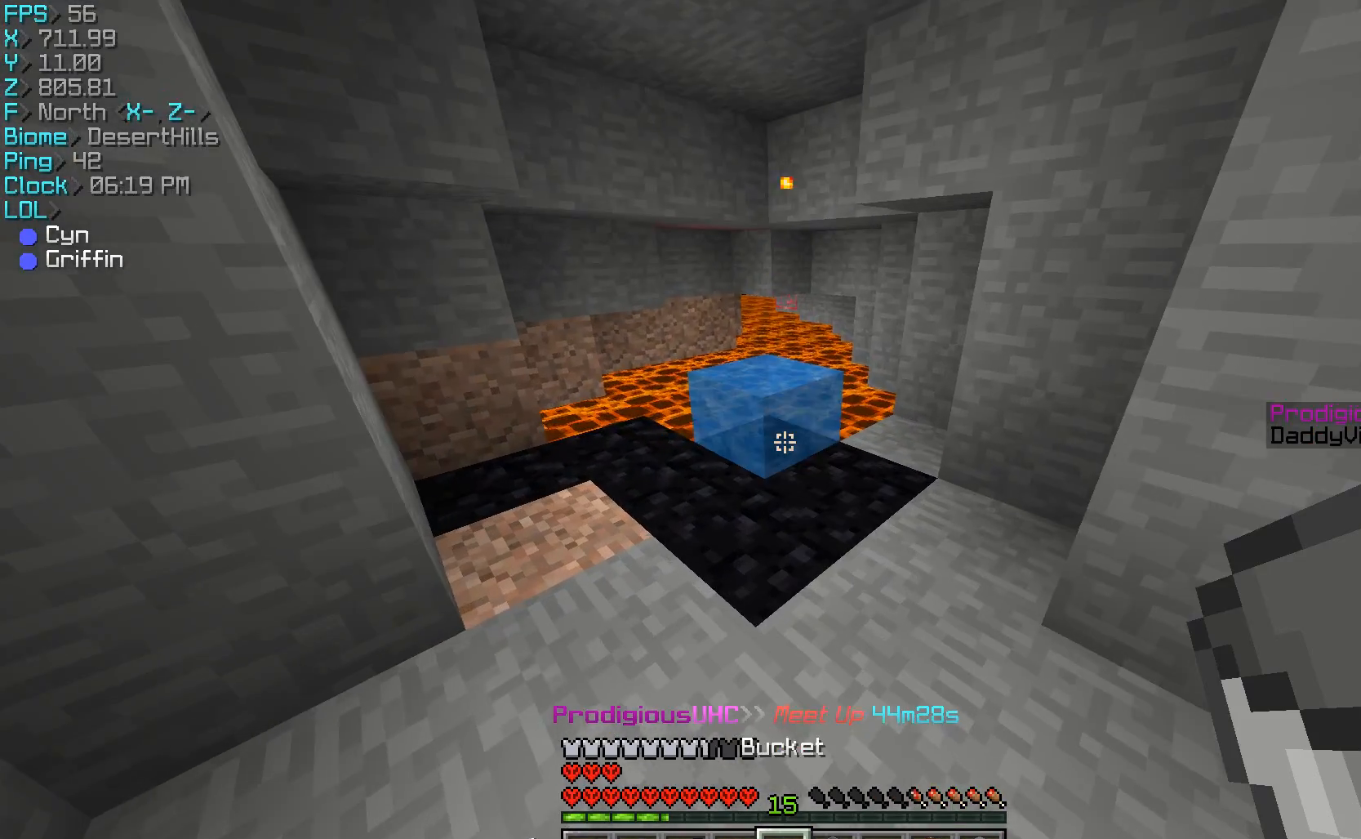
{"keys": ["w"], "mouse": ["right"], "events": [[200, "w", "down"], [500, "mouse_right", "down"]]}
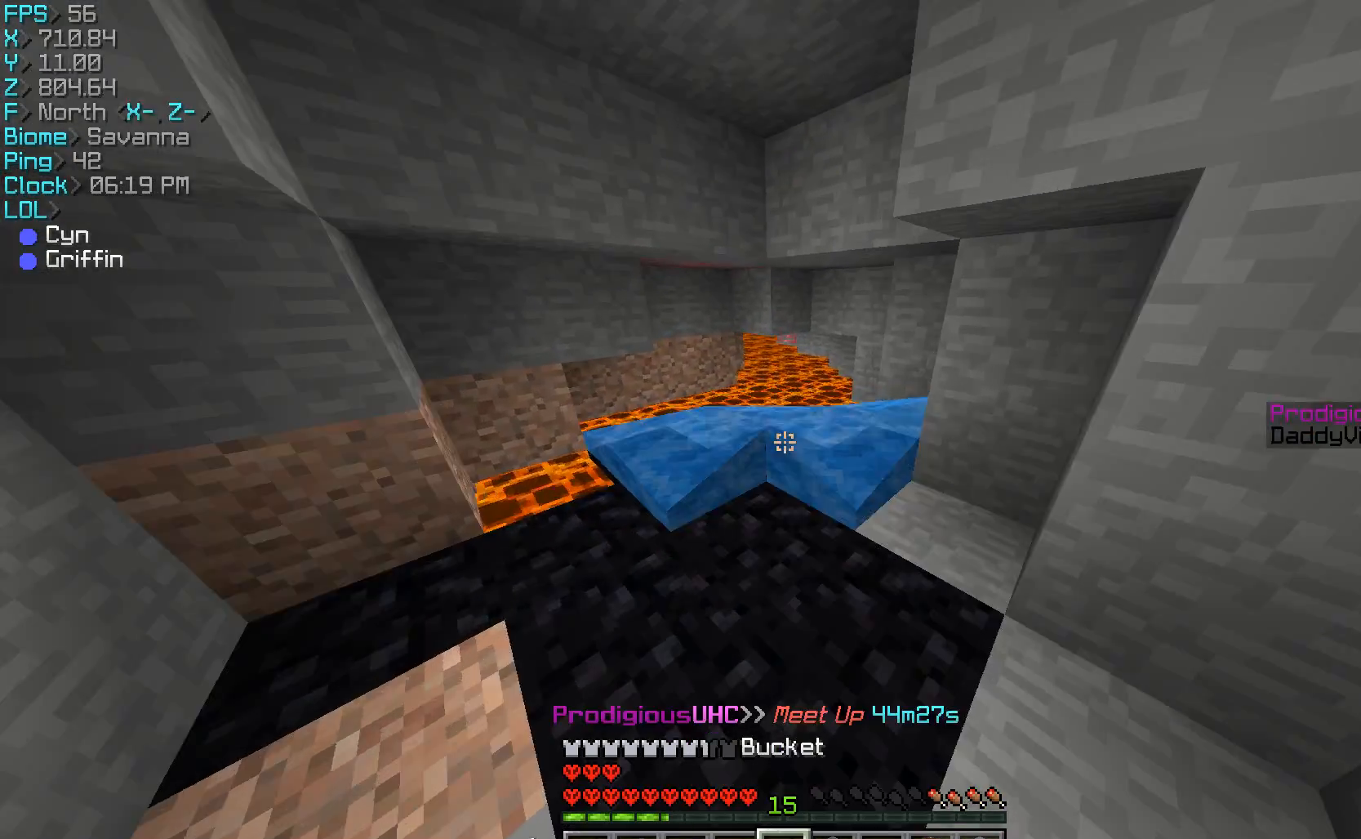
{"keys": ["w"], "mouse": ["left"], "events": [[100, "mouse_right", "up"], [433, "mouse_left", "down"]]}
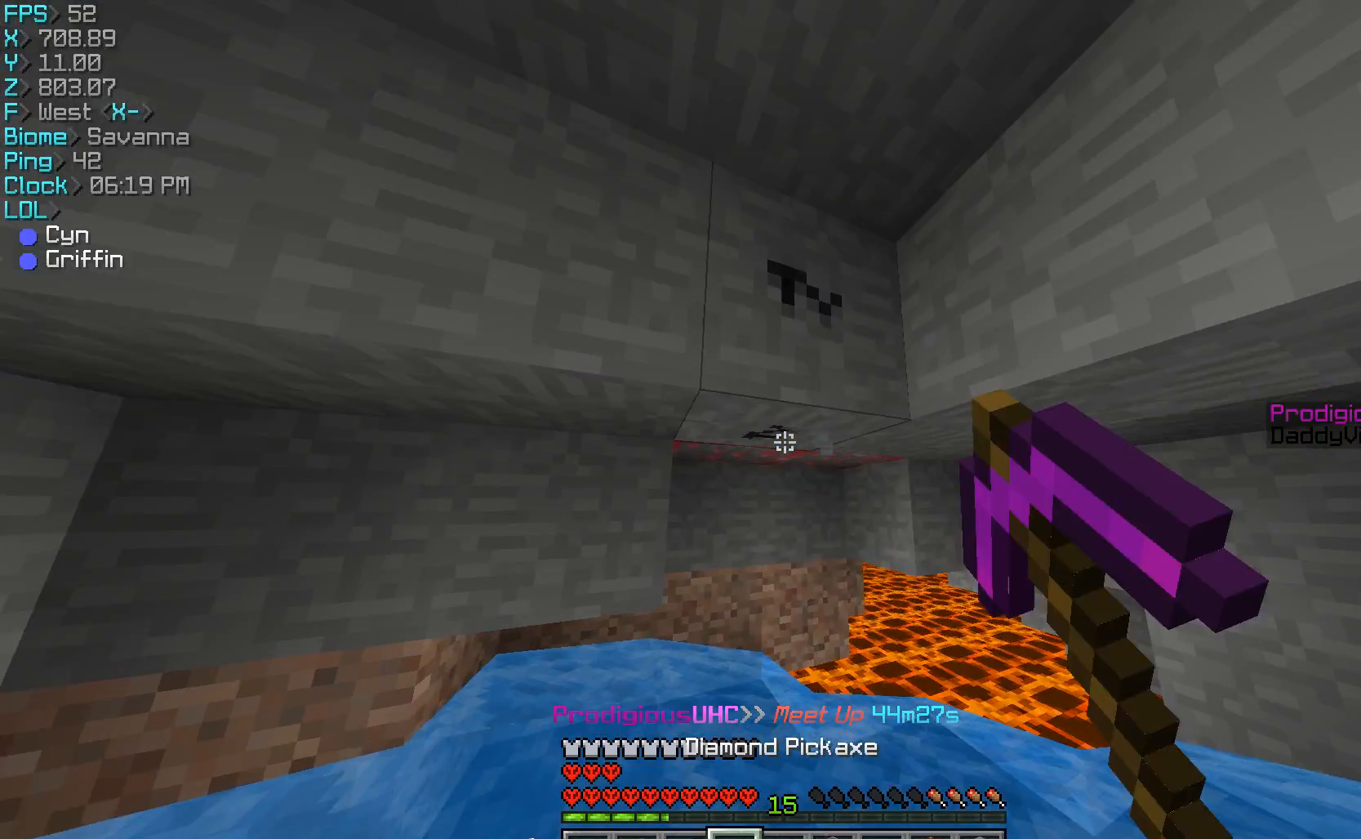
{"keys": ["w"], "mouse": ["left"], "events": []}
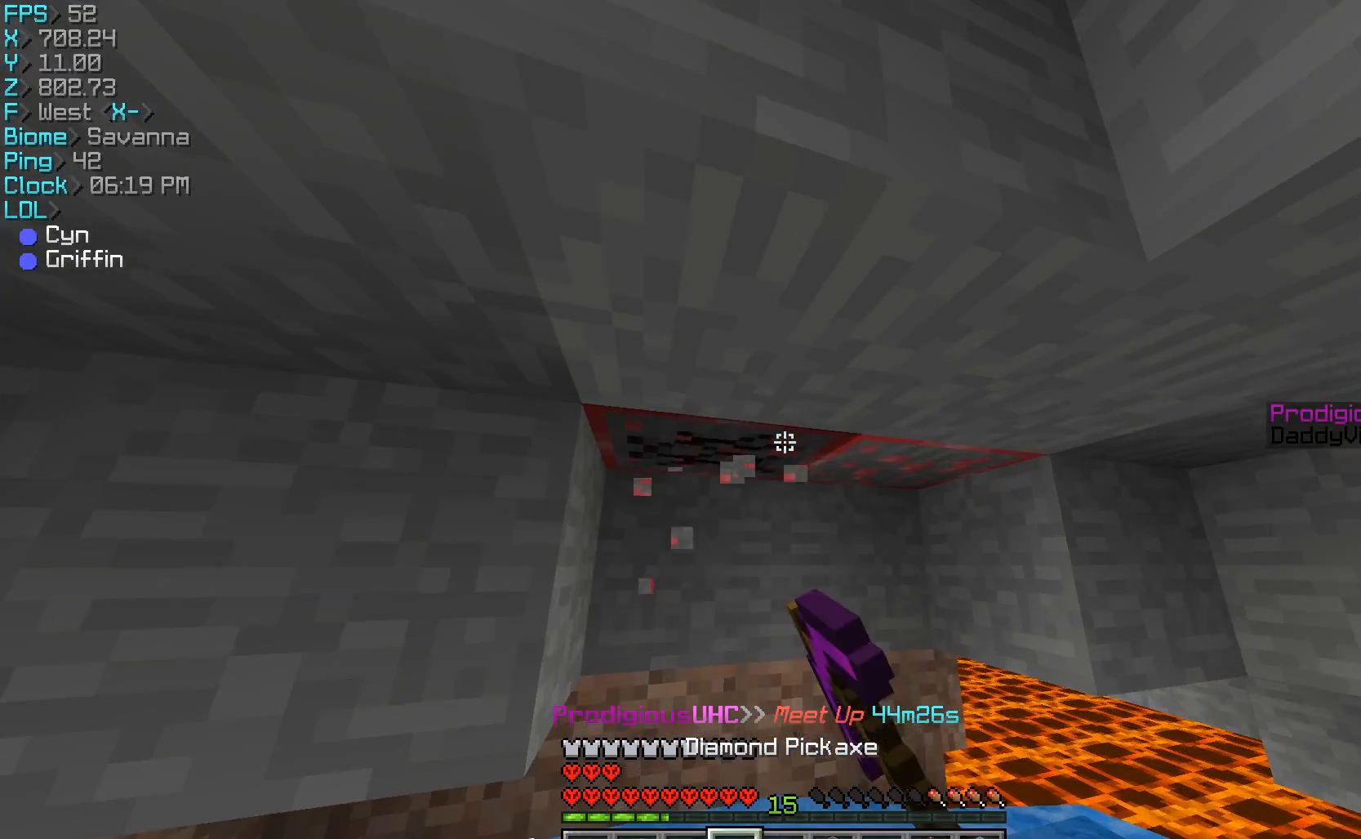
{"keys": ["d", "w"], "mouse": ["left"], "events": [[500, "d", "down"]]}
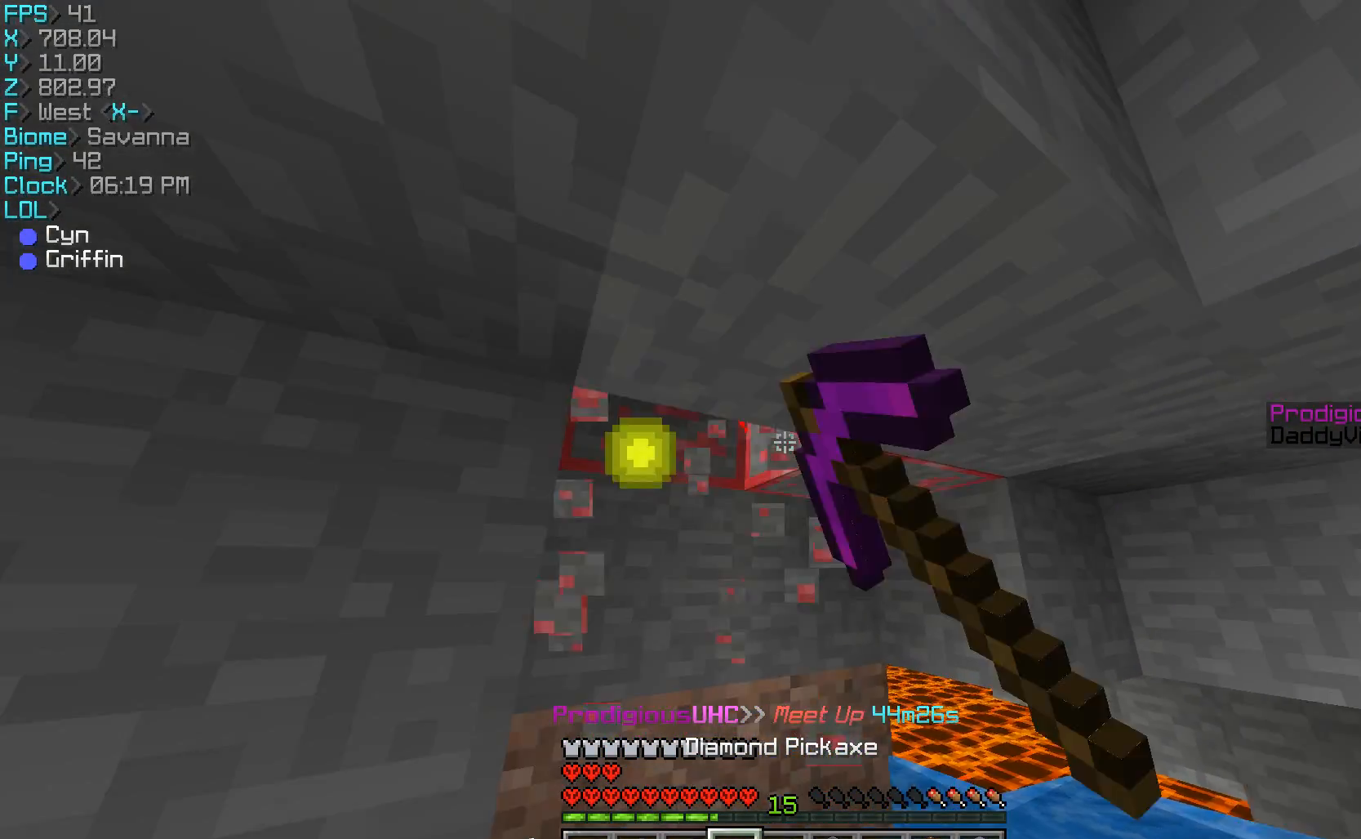
{"keys": ["w"], "mouse": ["left"], "events": [[267, "d", "up"]]}
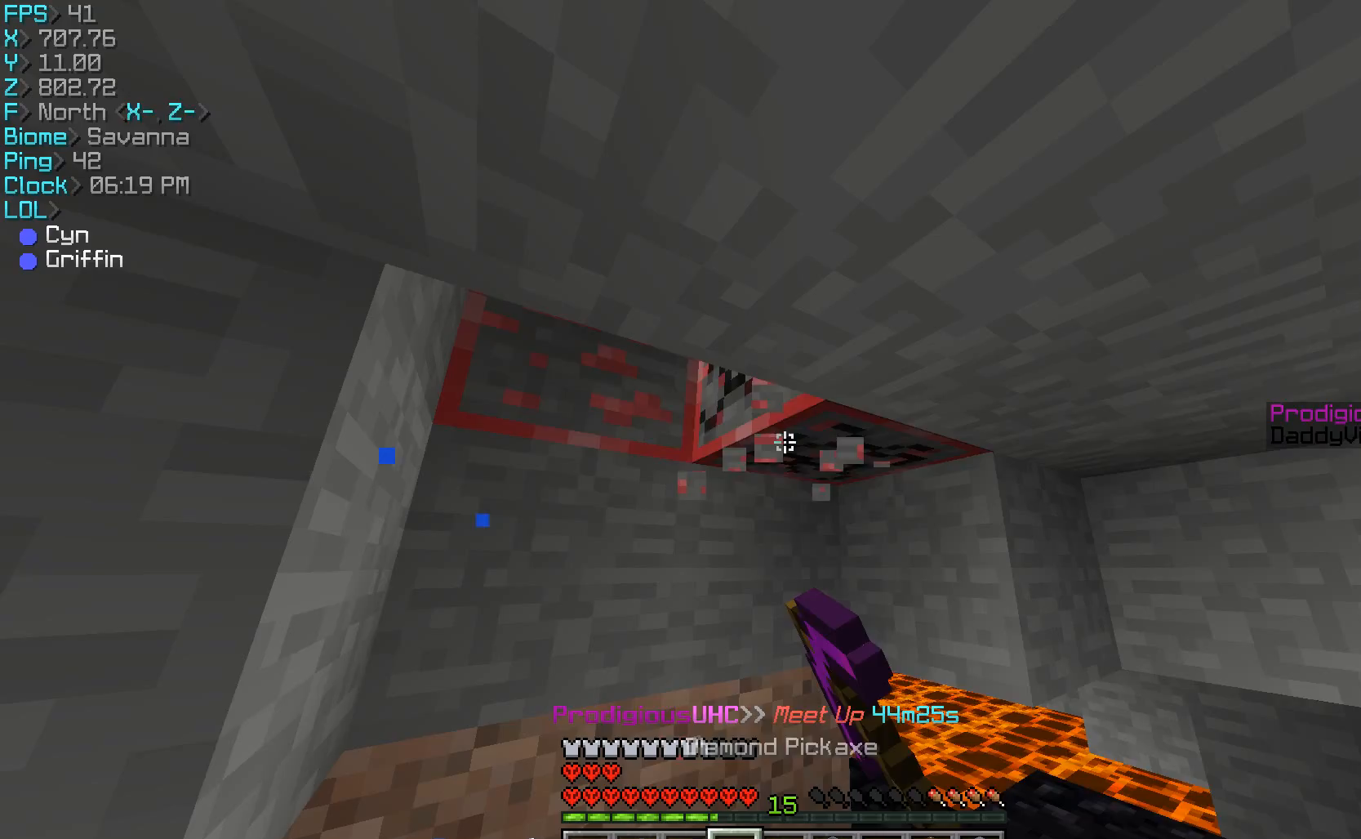
{"keys": [], "mouse": [], "events": [[100, "d", "down"], [233, "w", "up"], [400, "d", "up"], [433, "mouse_left", "up"]]}
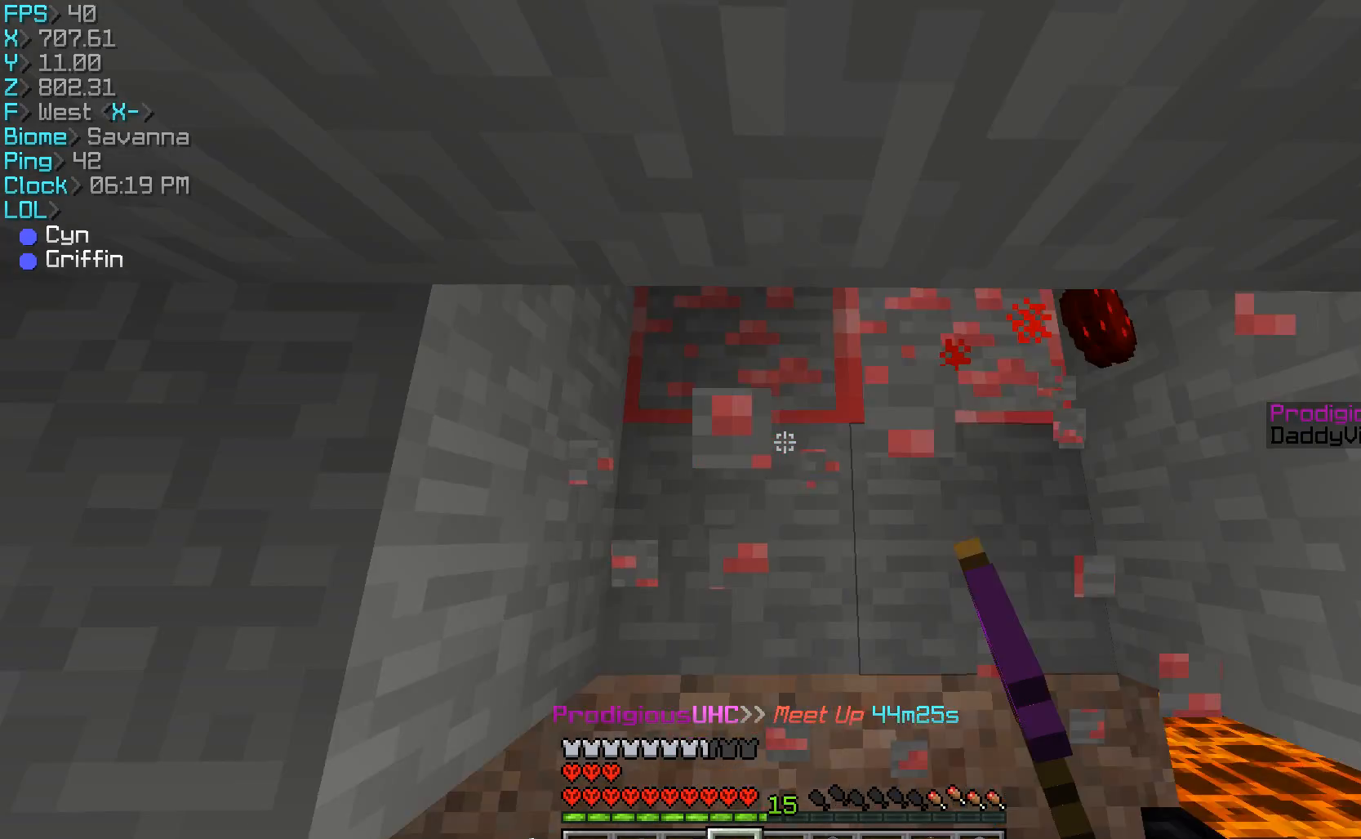
{"keys": [], "mouse": [], "events": [[67, "d", "down"], [67, "w", "down"], [133, "w", "up"], [267, "d", "up"]]}
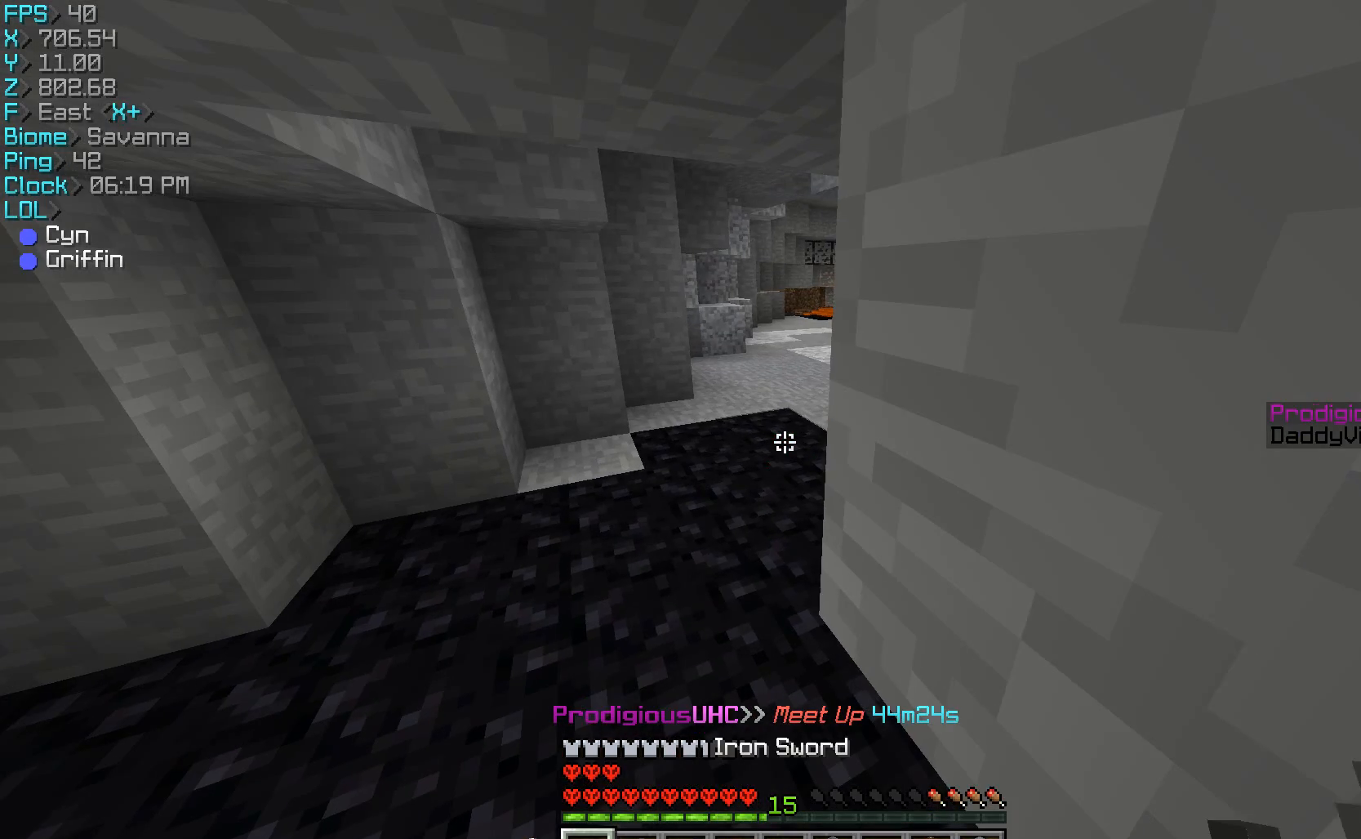
{"keys": [], "mouse": [], "events": []}
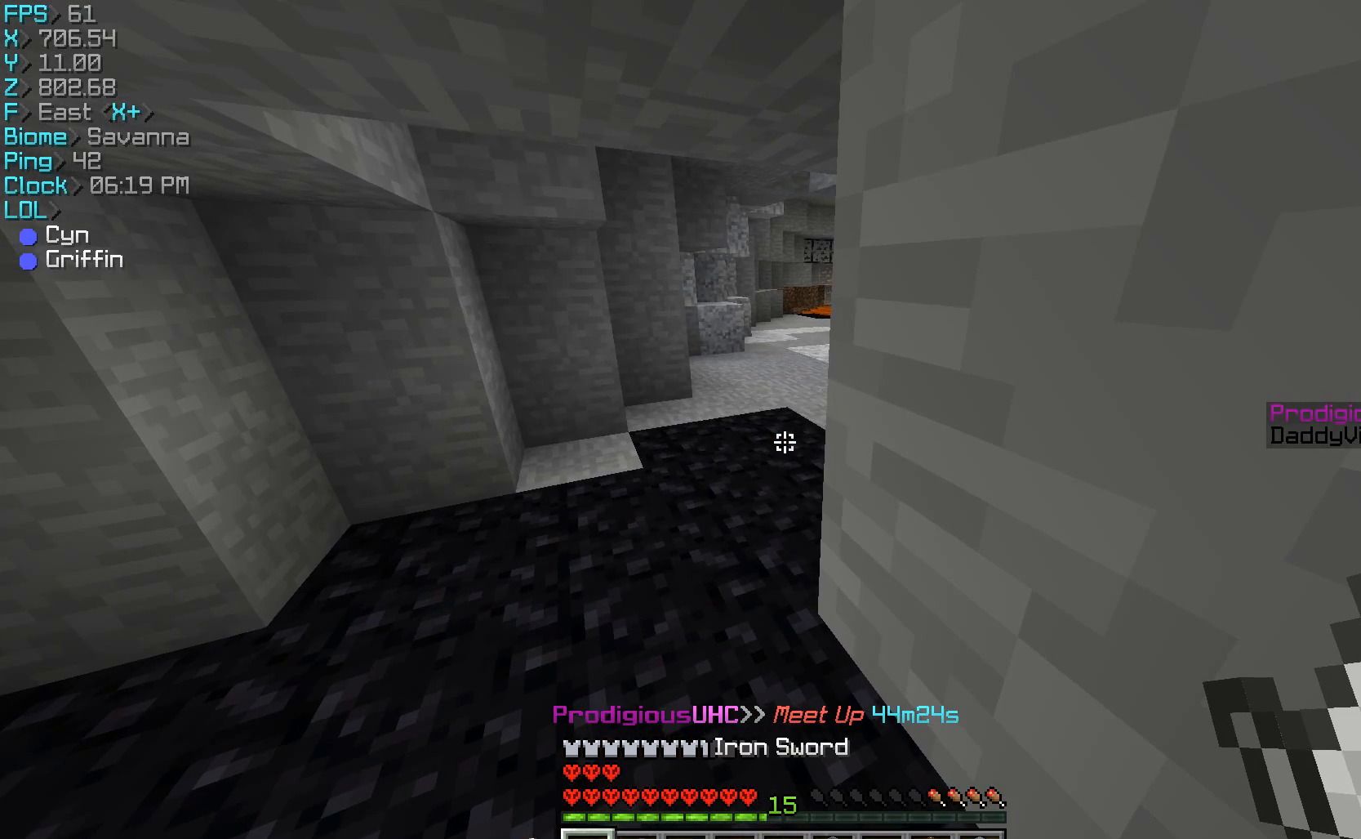
{"keys": ["s"], "mouse": [], "events": [[200, "a", "down"], [467, "a", "up"], [467, "s", "down"]]}
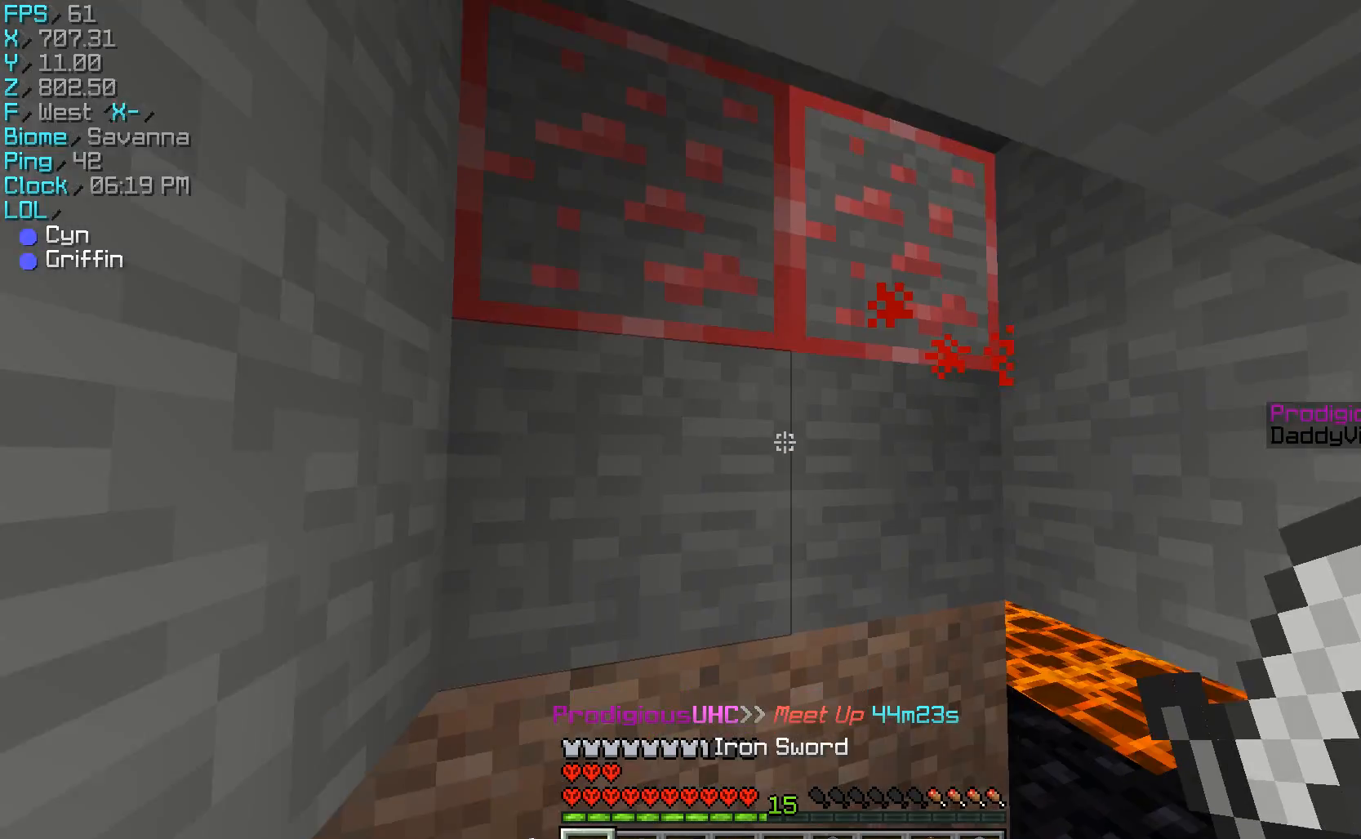
{"keys": [], "mouse": [], "events": [[100, "s", "up"]]}
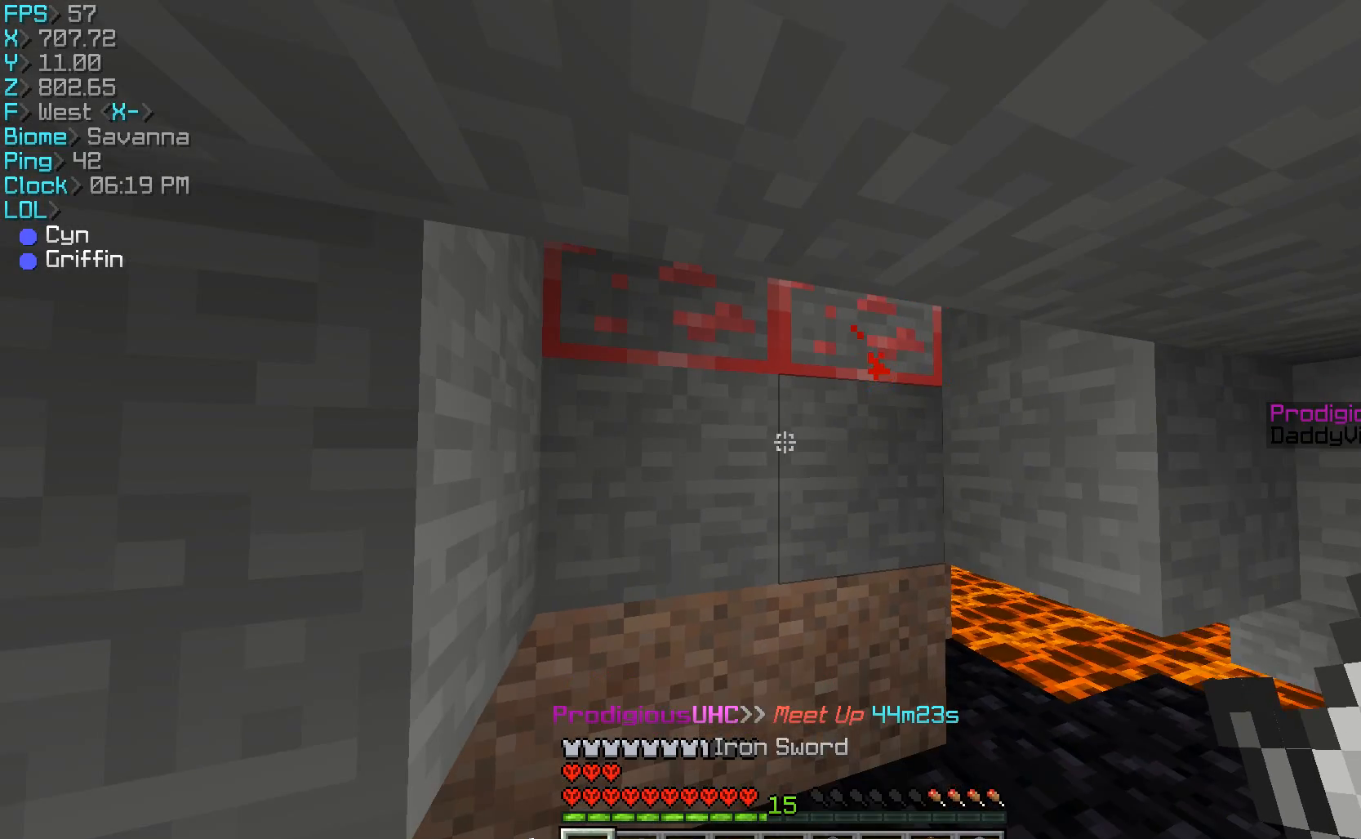
{"keys": [], "mouse": [], "events": [[133, "d", "down"], [267, "w", "down"], [333, "d", "up"], [400, "w", "up"]]}
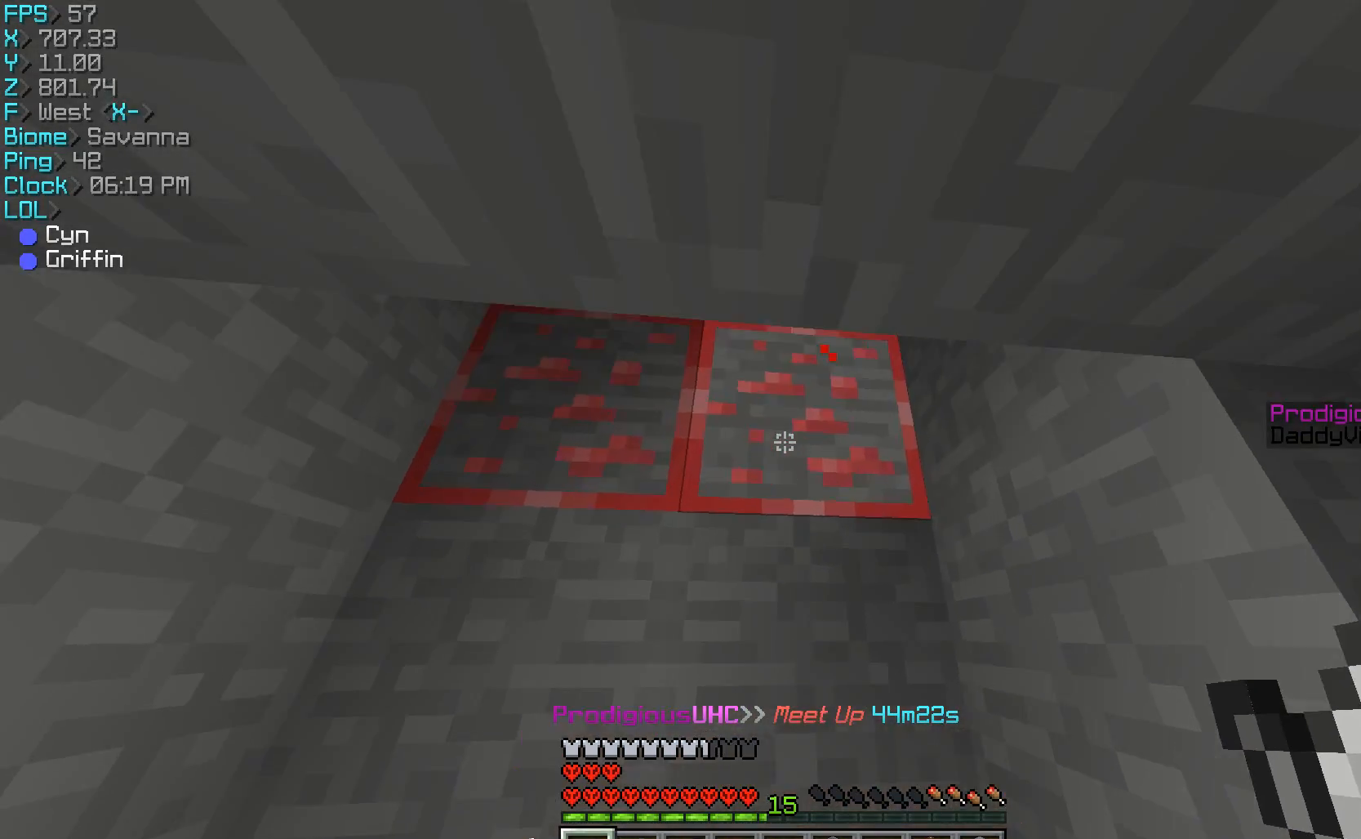
{"keys": [], "mouse": [], "events": [[167, "a", "down"], [433, "a", "up"]]}